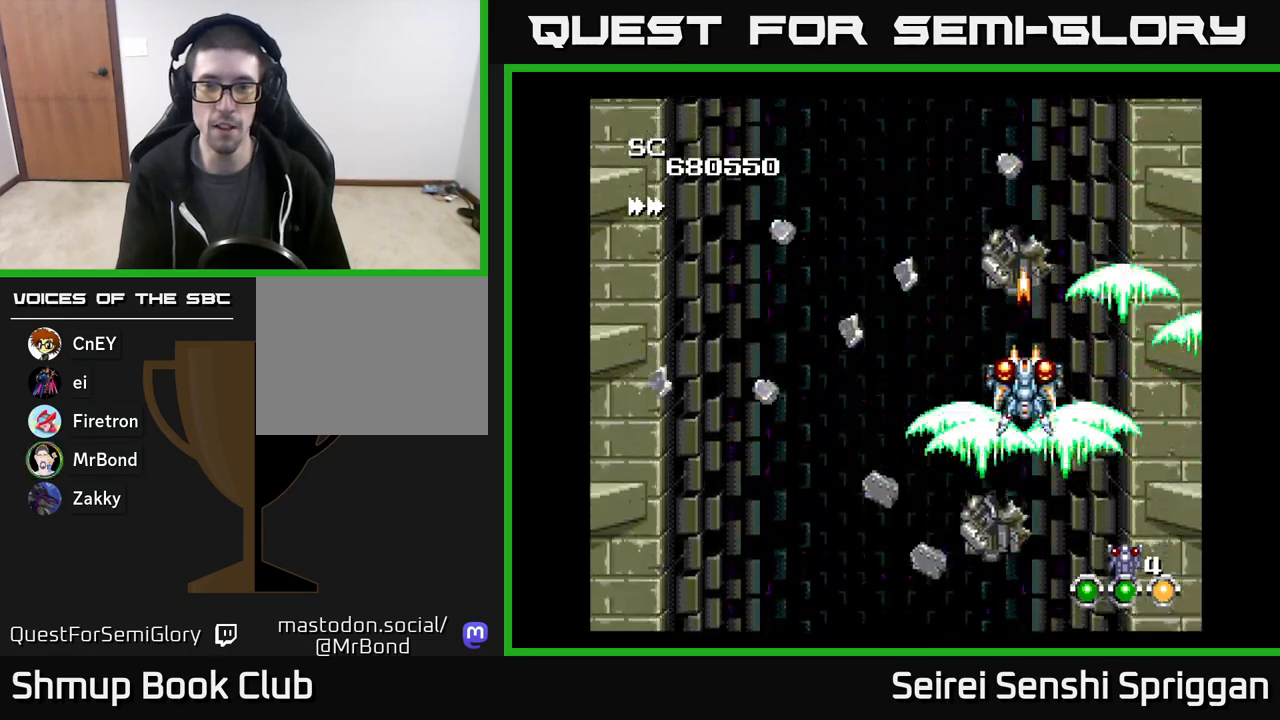
Gameplay with a controller (Xbox layout); each line is a JSON object with the inputs held at the frame after it. "events" lists button and stick changes between this image and that frame as [ms after this image, input, new state], when the widget could be followed in between. Not read: left_stick right_stick.
{"buttons": ["X"], "events": [[433, "DPAD_RIGHT", "down"], [483, "DPAD_RIGHT", "up"]]}
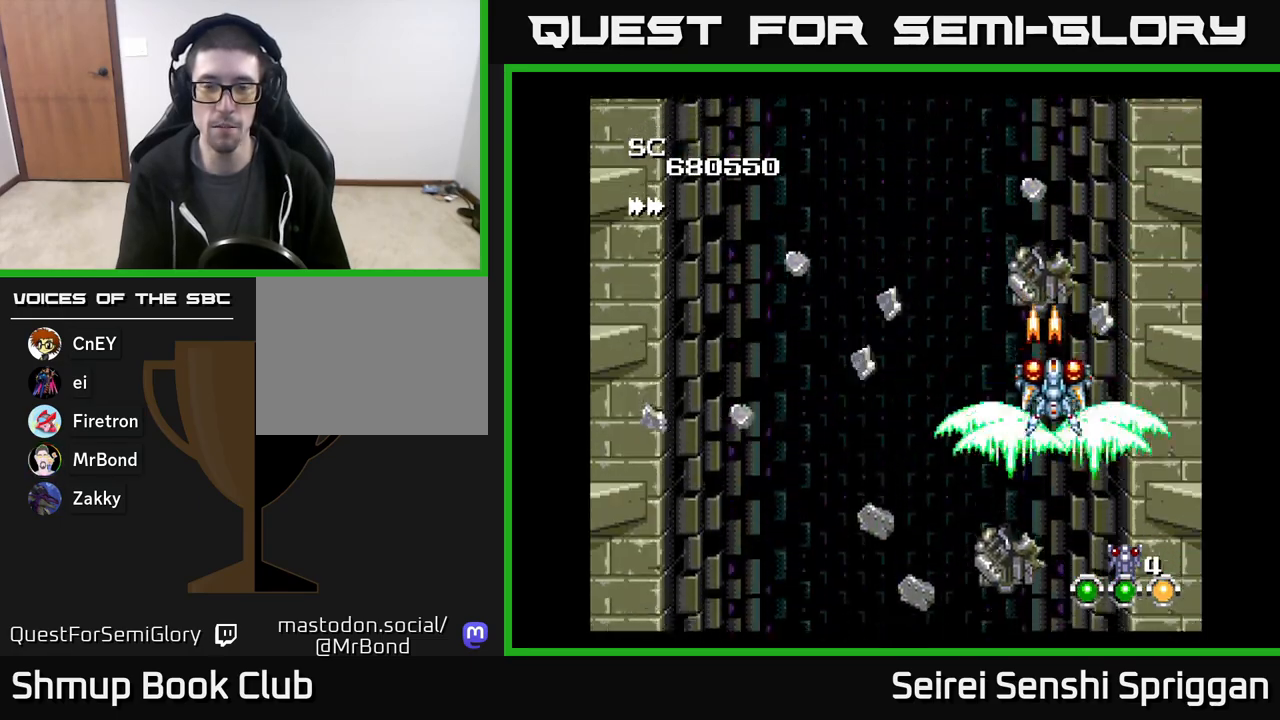
{"buttons": ["X", "DPAD_RIGHT"], "events": [[217, "DPAD_DOWN", "down"], [317, "DPAD_DOWN", "up"], [483, "DPAD_RIGHT", "down"]]}
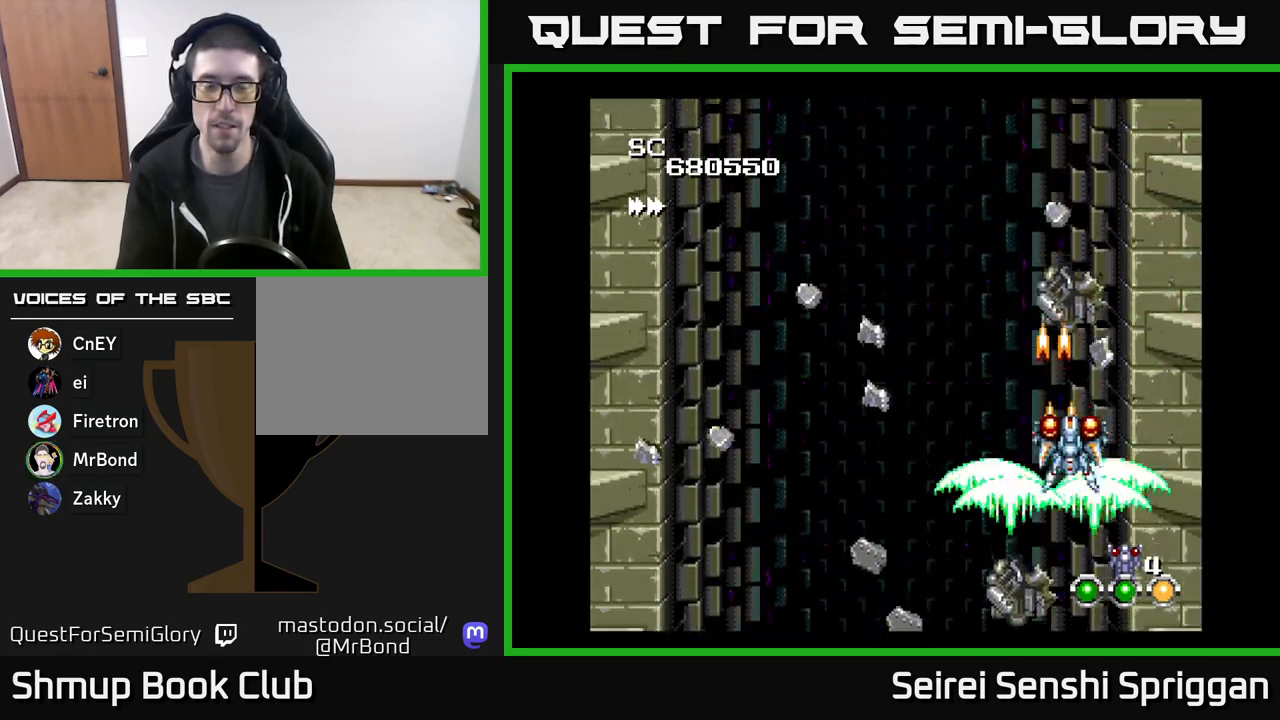
{"buttons": ["X"], "events": [[33, "DPAD_DOWN", "down"], [67, "DPAD_RIGHT", "up"], [167, "DPAD_DOWN", "up"]]}
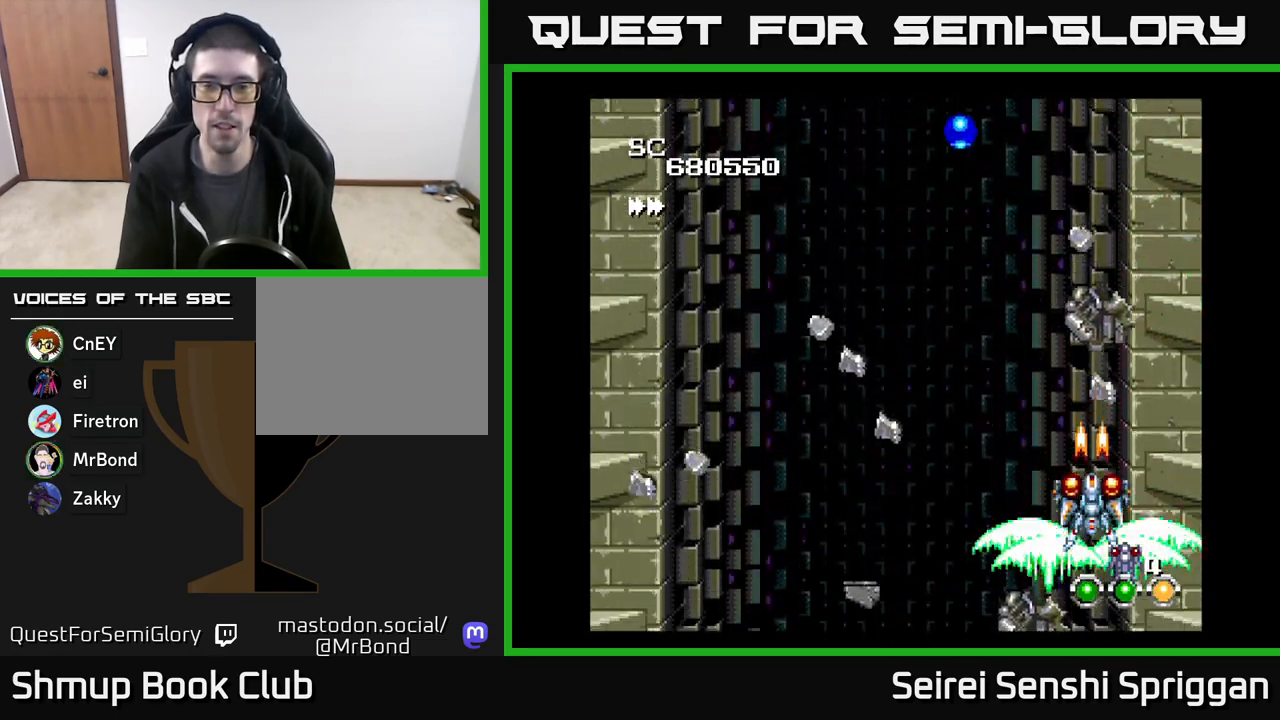
{"buttons": ["X"], "events": []}
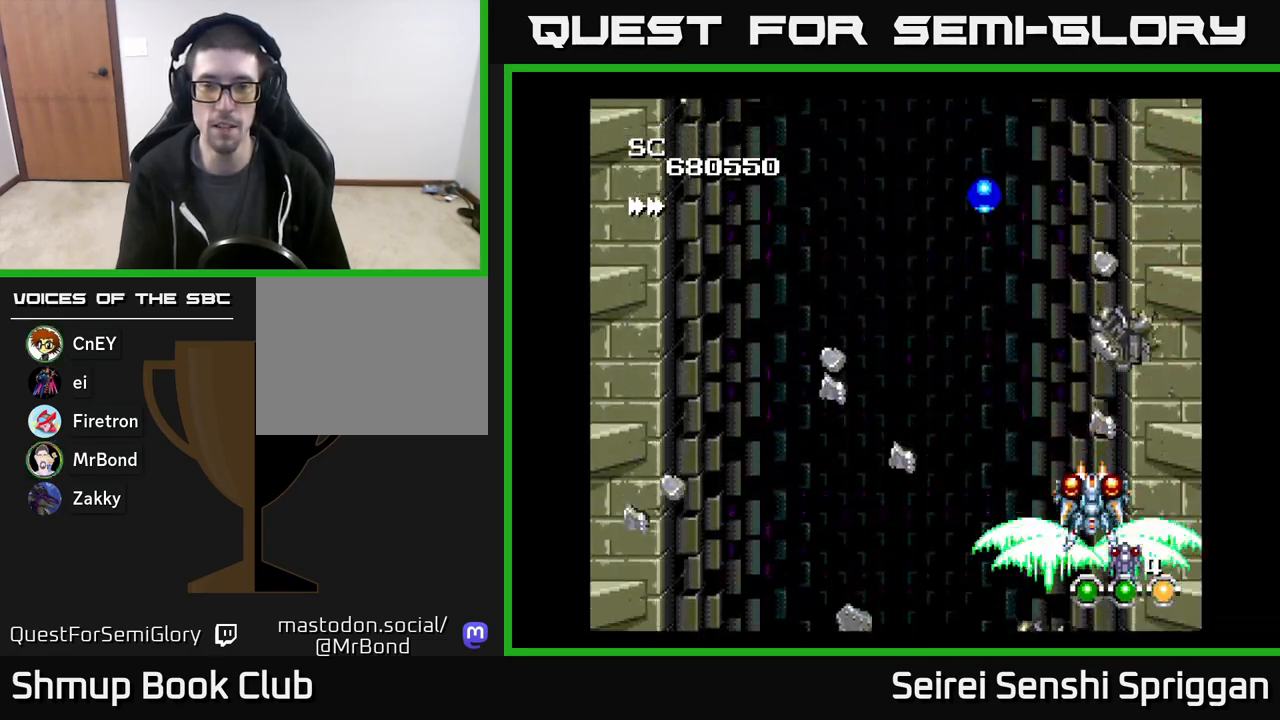
{"buttons": ["X", "DPAD_UP", "DPAD_LEFT"], "events": [[100, "DPAD_LEFT", "down"], [250, "DPAD_LEFT", "up"], [317, "DPAD_UP", "down"], [400, "DPAD_LEFT", "down"]]}
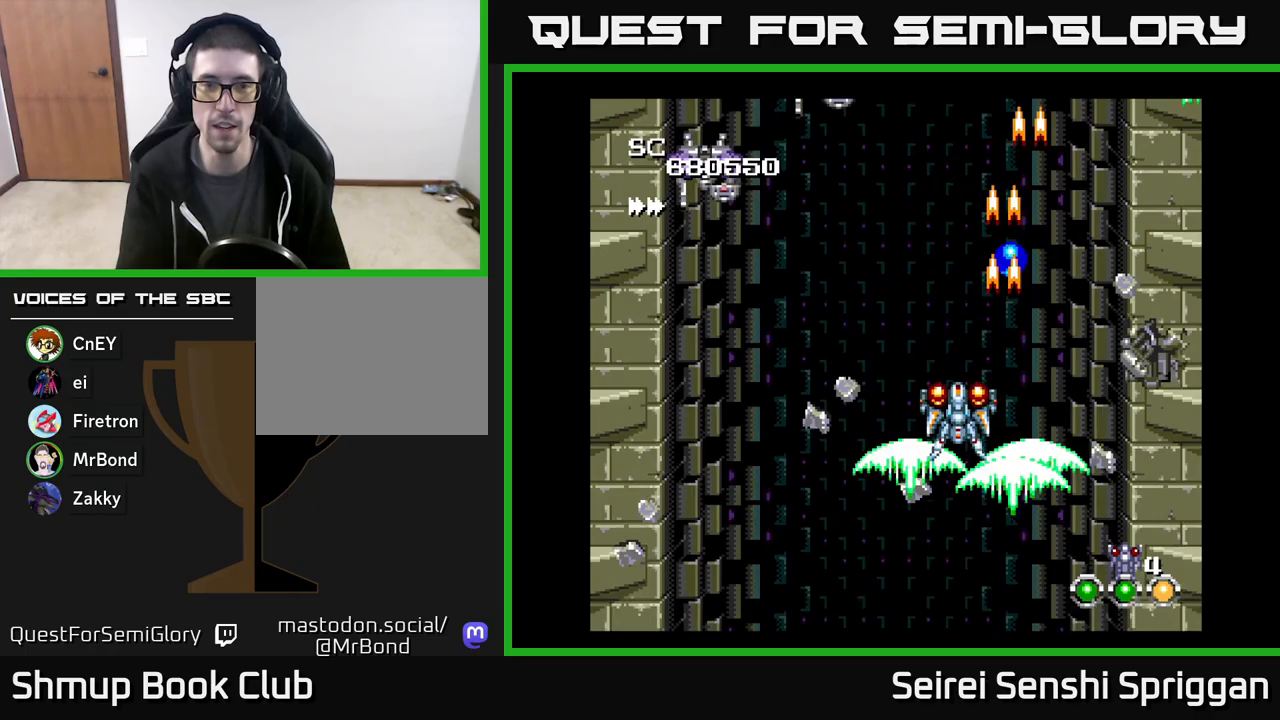
{"buttons": ["X", "DPAD_LEFT"], "events": [[100, "DPAD_UP", "up"], [117, "DPAD_LEFT", "up"], [267, "DPAD_UP", "down"], [333, "DPAD_LEFT", "down"], [400, "DPAD_UP", "up"]]}
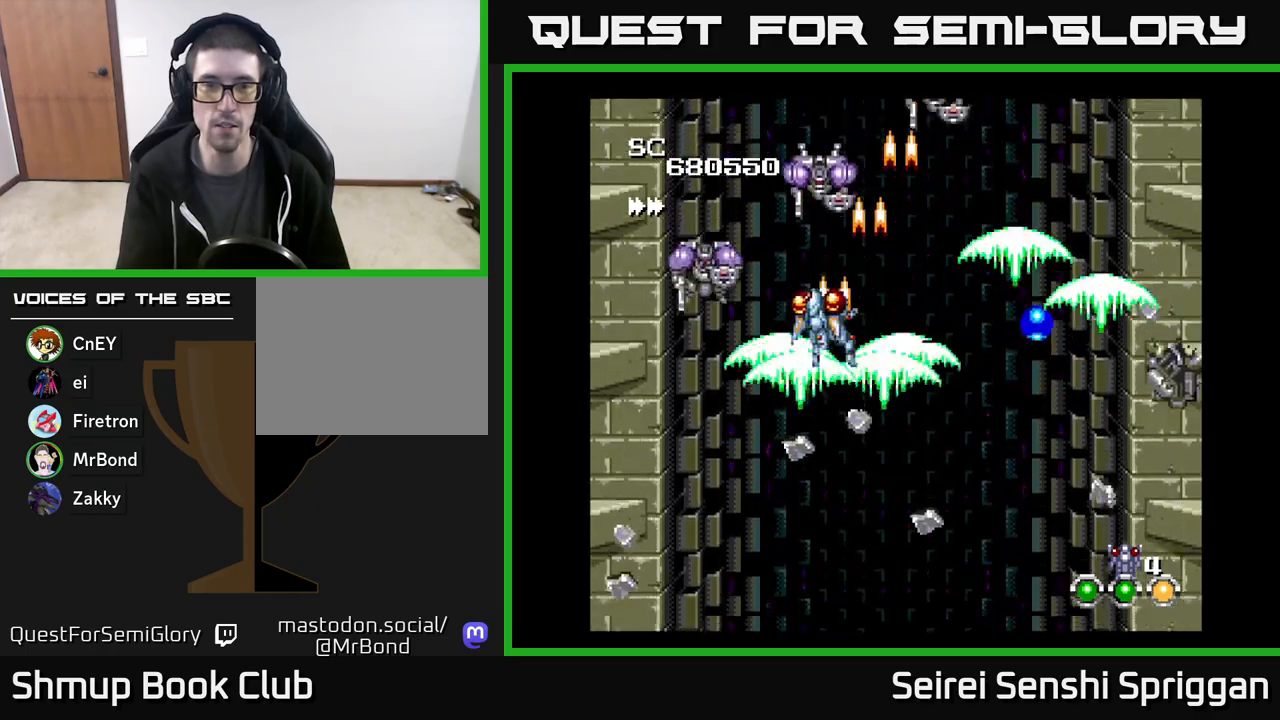
{"buttons": ["X", "DPAD_RIGHT"], "events": [[50, "DPAD_LEFT", "up"], [133, "DPAD_DOWN", "down"], [217, "DPAD_DOWN", "up"], [433, "DPAD_RIGHT", "down"]]}
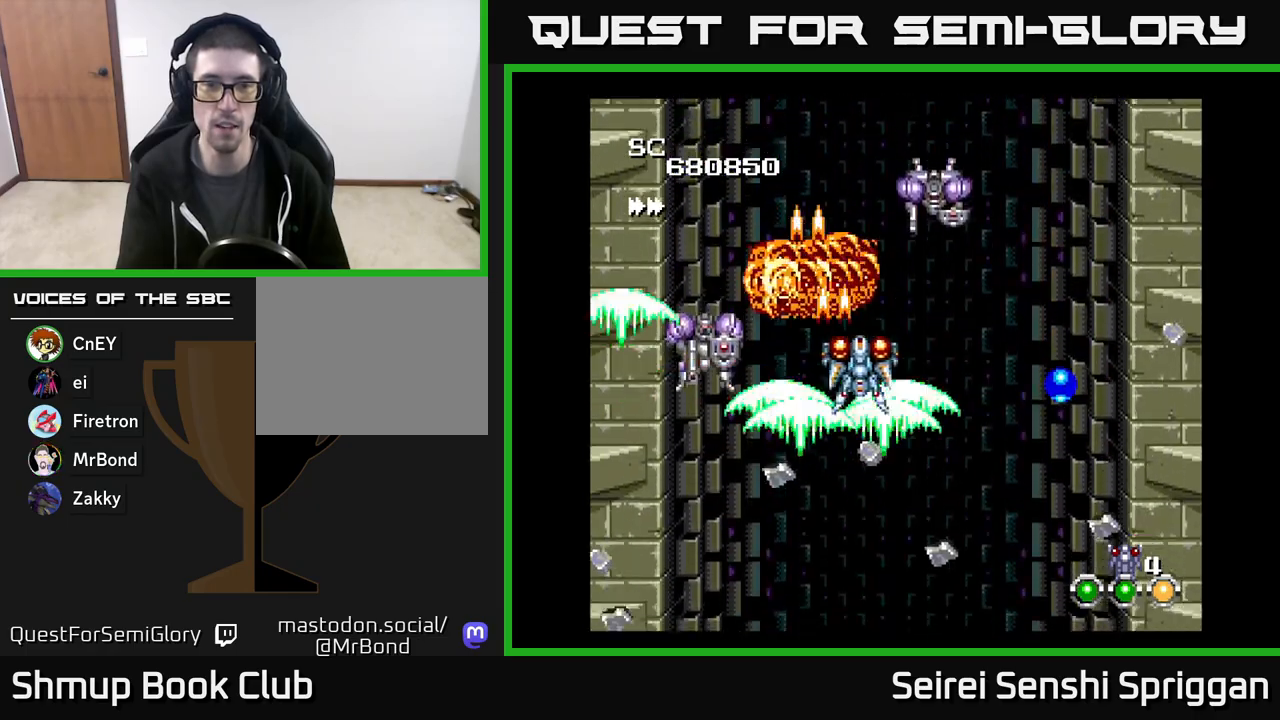
{"buttons": ["X"], "events": [[83, "DPAD_RIGHT", "up"], [200, "DPAD_RIGHT", "down"], [283, "DPAD_RIGHT", "up"]]}
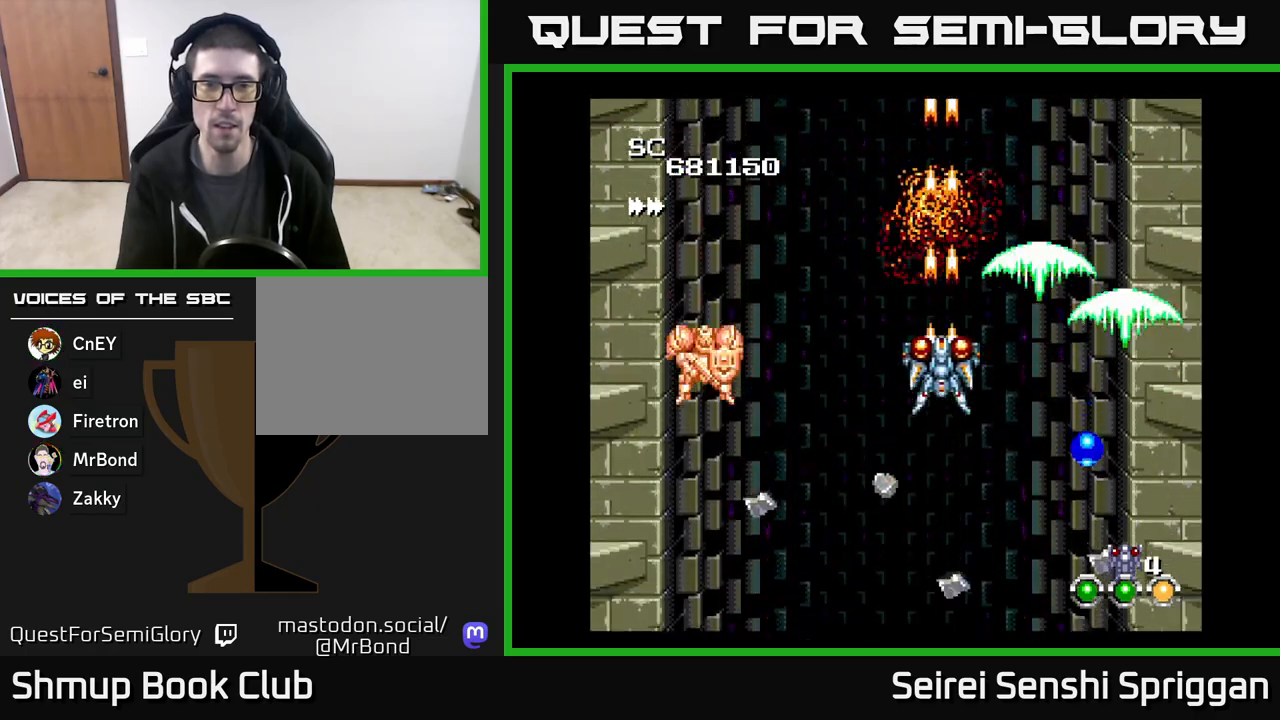
{"buttons": ["X"], "events": []}
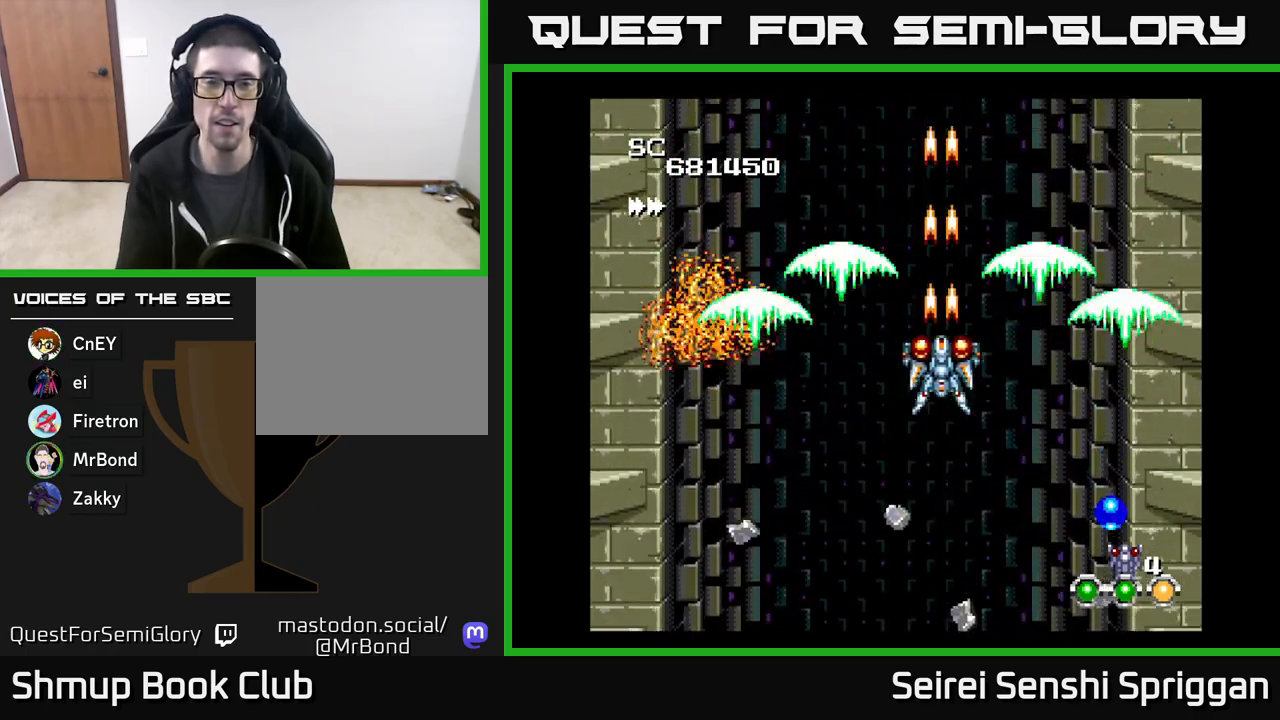
{"buttons": ["X"], "events": []}
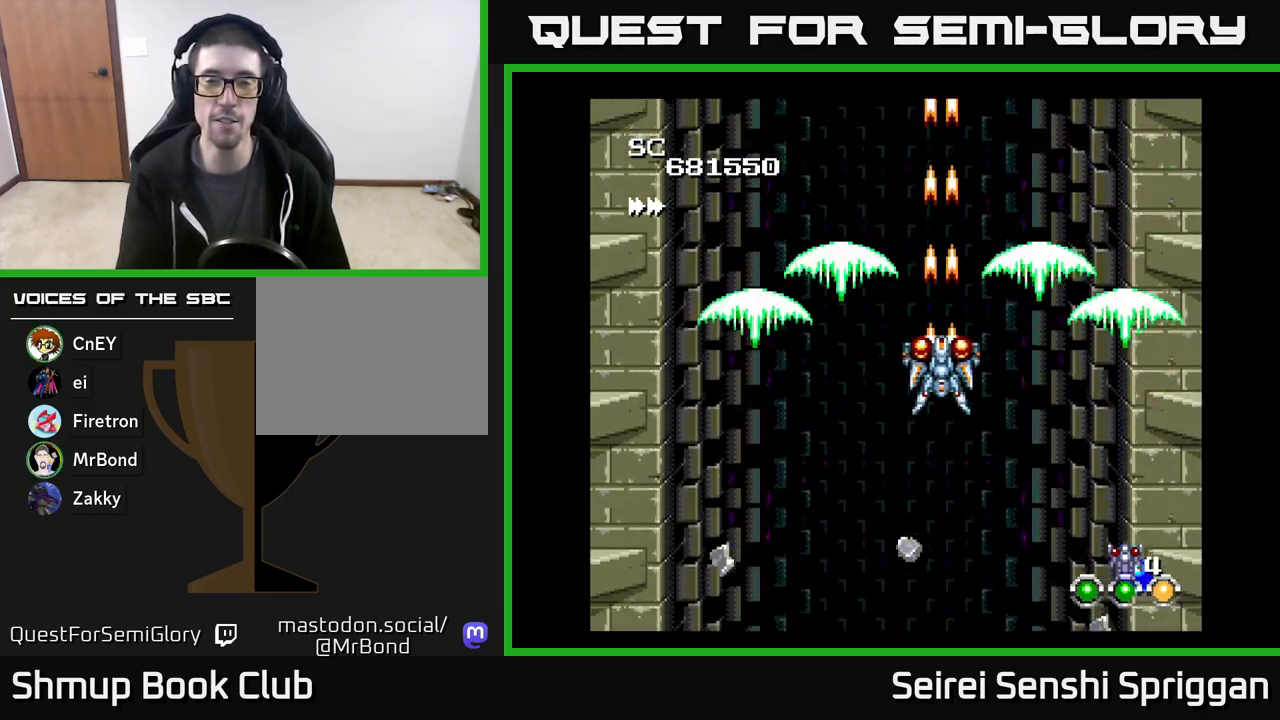
{"buttons": ["X"], "events": []}
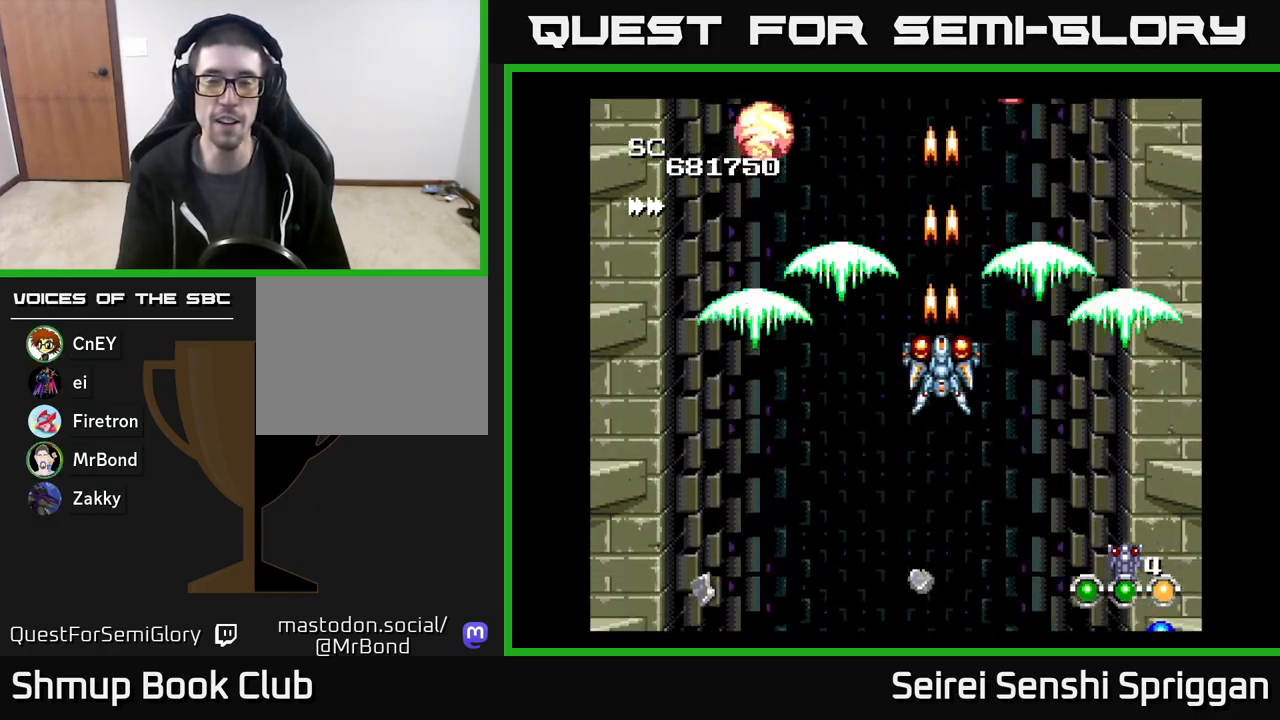
{"buttons": ["X", "DPAD_DOWN", "DPAD_RIGHT"], "events": [[150, "DPAD_LEFT", "down"], [317, "DPAD_LEFT", "up"], [367, "DPAD_DOWN", "down"], [450, "DPAD_RIGHT", "down"]]}
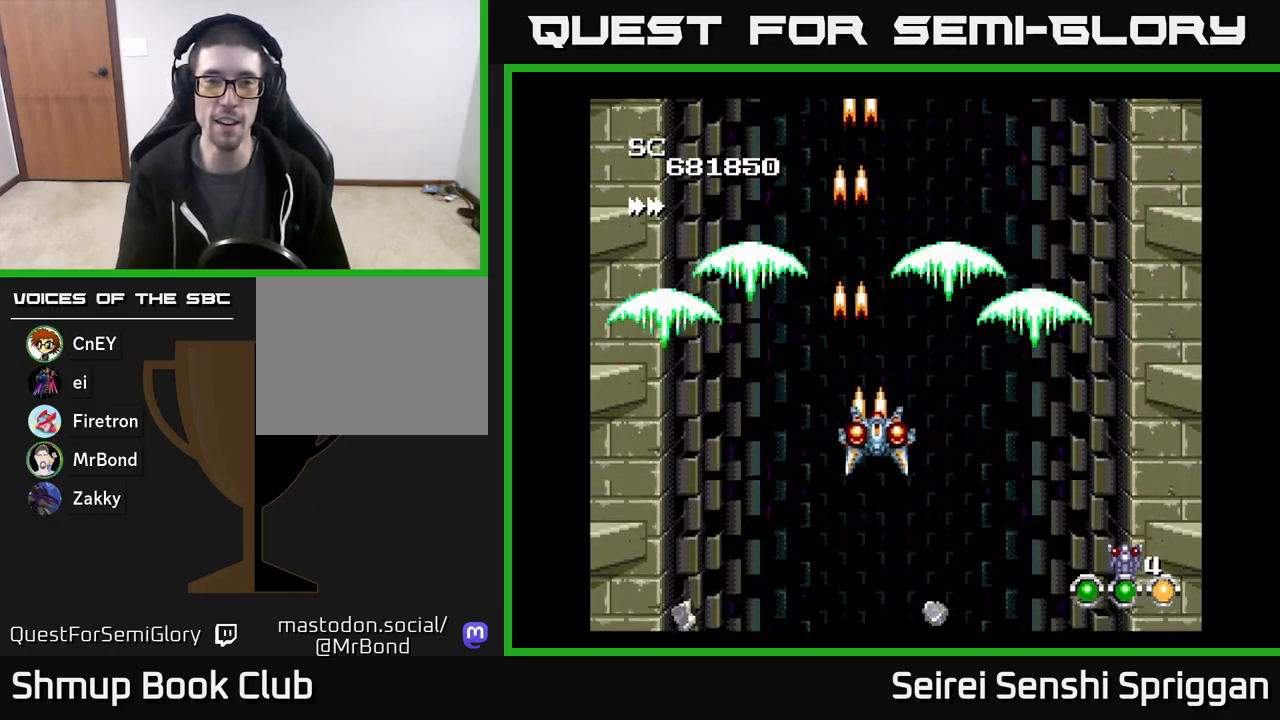
{"buttons": ["X", "DPAD_UP"], "events": [[50, "DPAD_DOWN", "up"], [117, "DPAD_RIGHT", "up"], [383, "DPAD_UP", "down"]]}
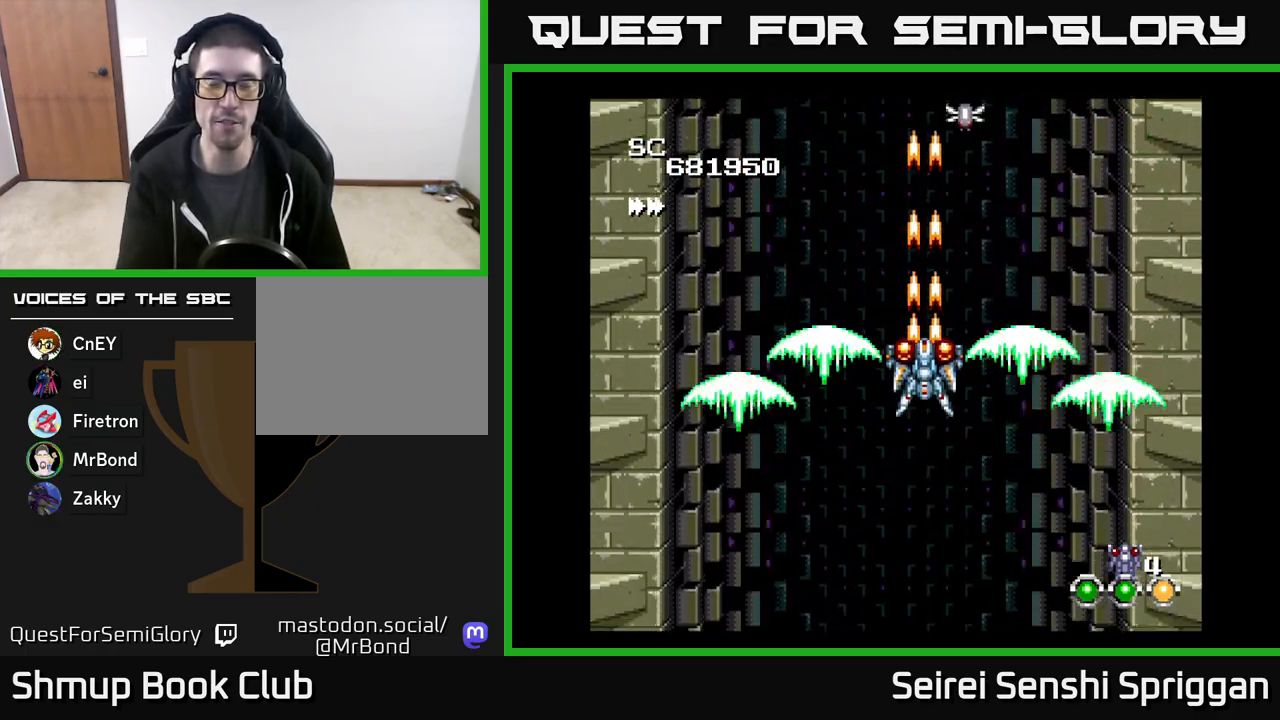
{"buttons": ["X", "DPAD_DOWN", "DPAD_LEFT"], "events": [[333, "DPAD_UP", "up"], [417, "DPAD_DOWN", "down"], [433, "DPAD_LEFT", "down"]]}
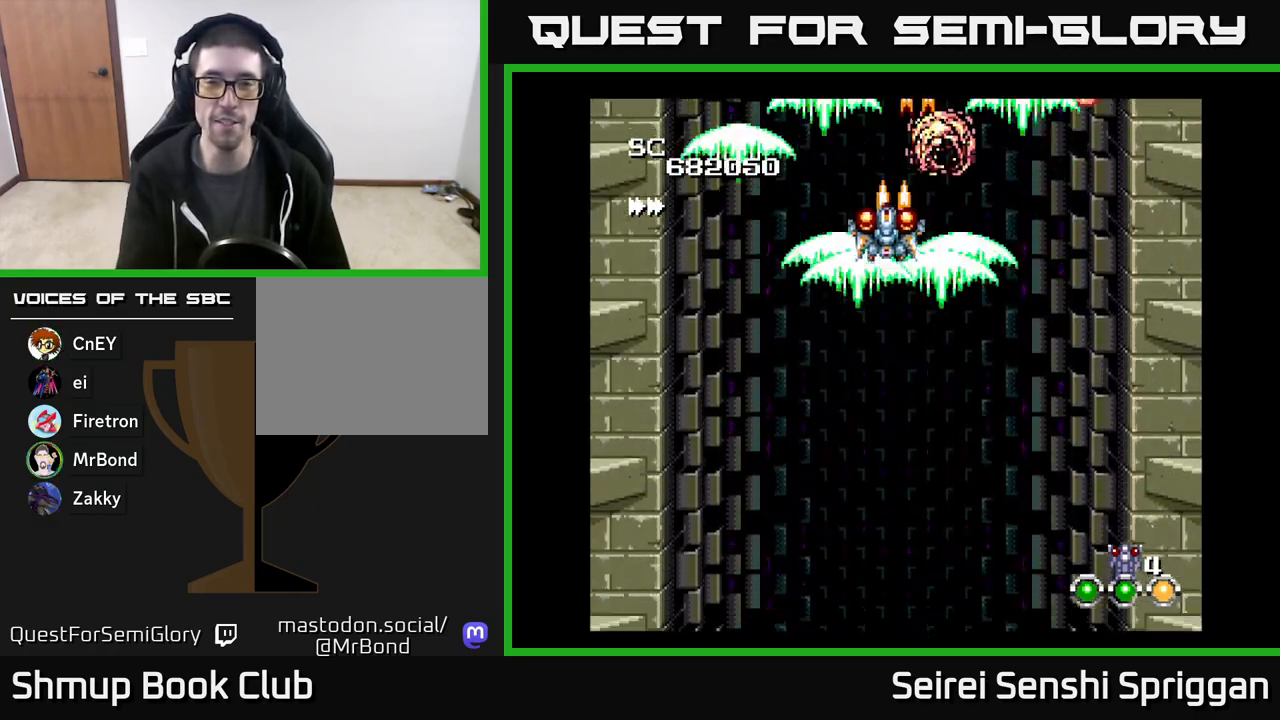
{"buttons": ["X", "DPAD_DOWN", "DPAD_RIGHT"], "events": [[233, "DPAD_LEFT", "up"], [333, "DPAD_RIGHT", "down"]]}
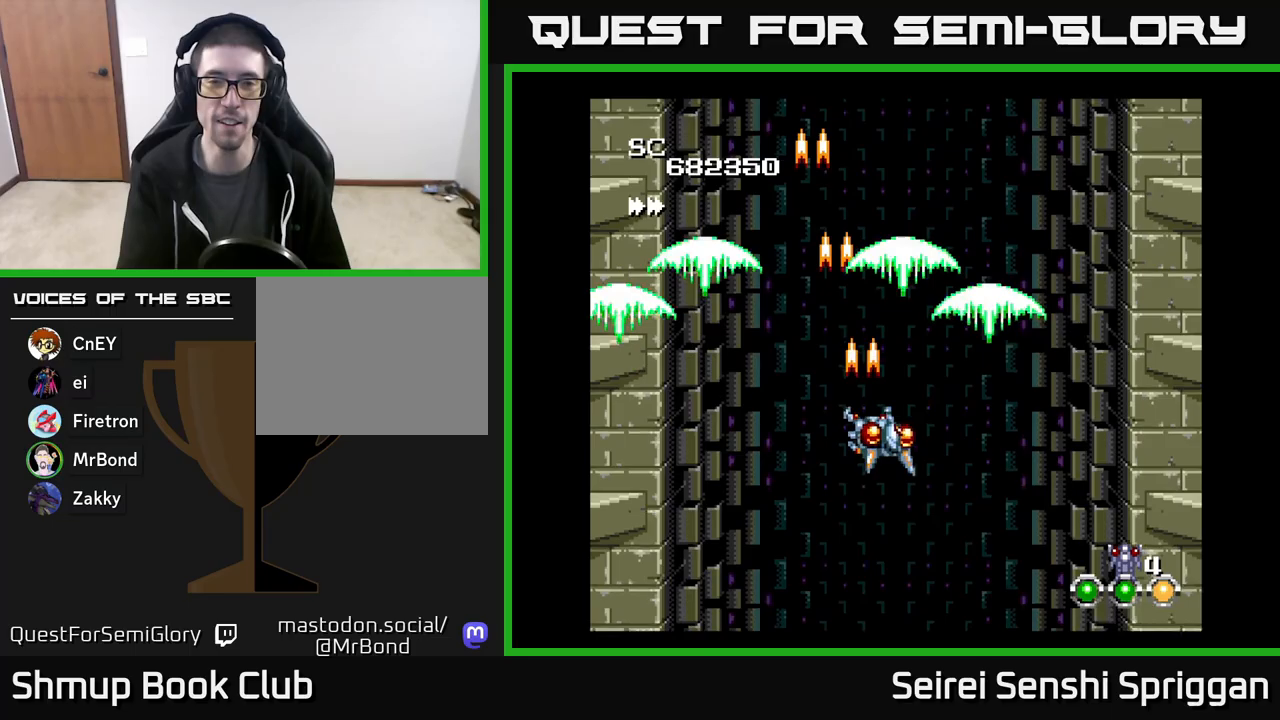
{"buttons": ["X"], "events": [[117, "DPAD_DOWN", "up"], [133, "DPAD_RIGHT", "up"]]}
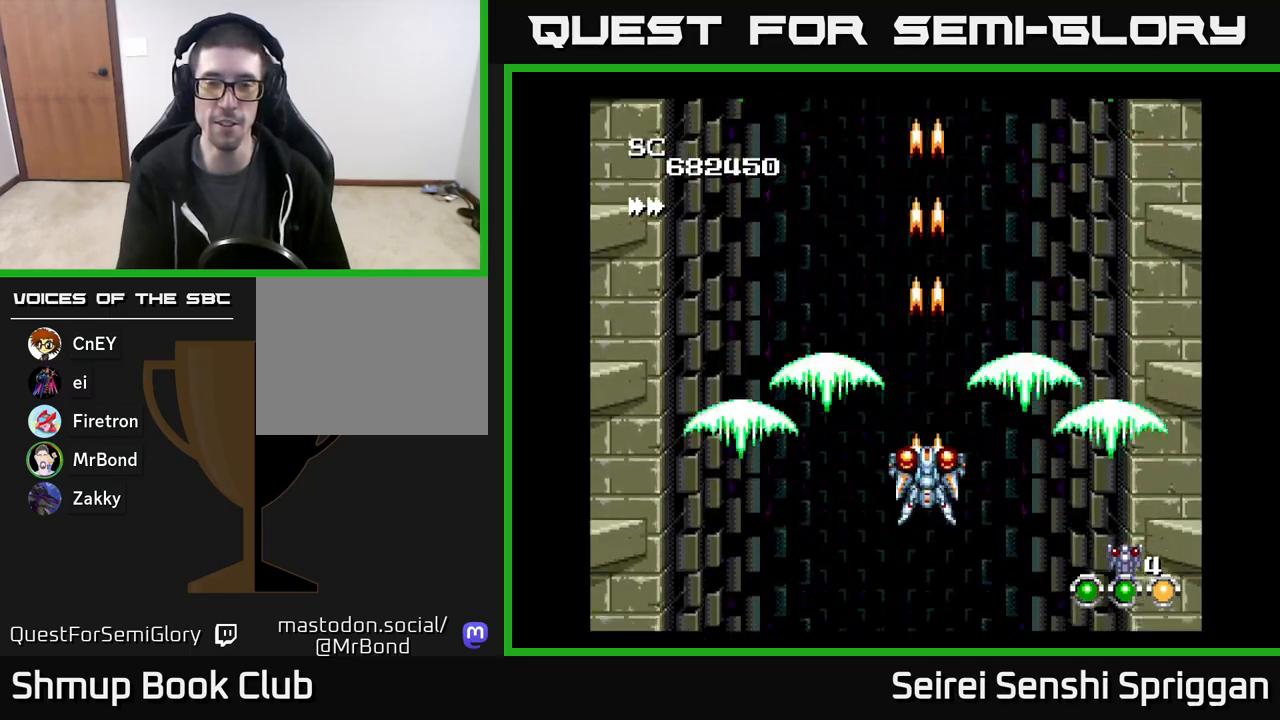
{"buttons": ["X"], "events": []}
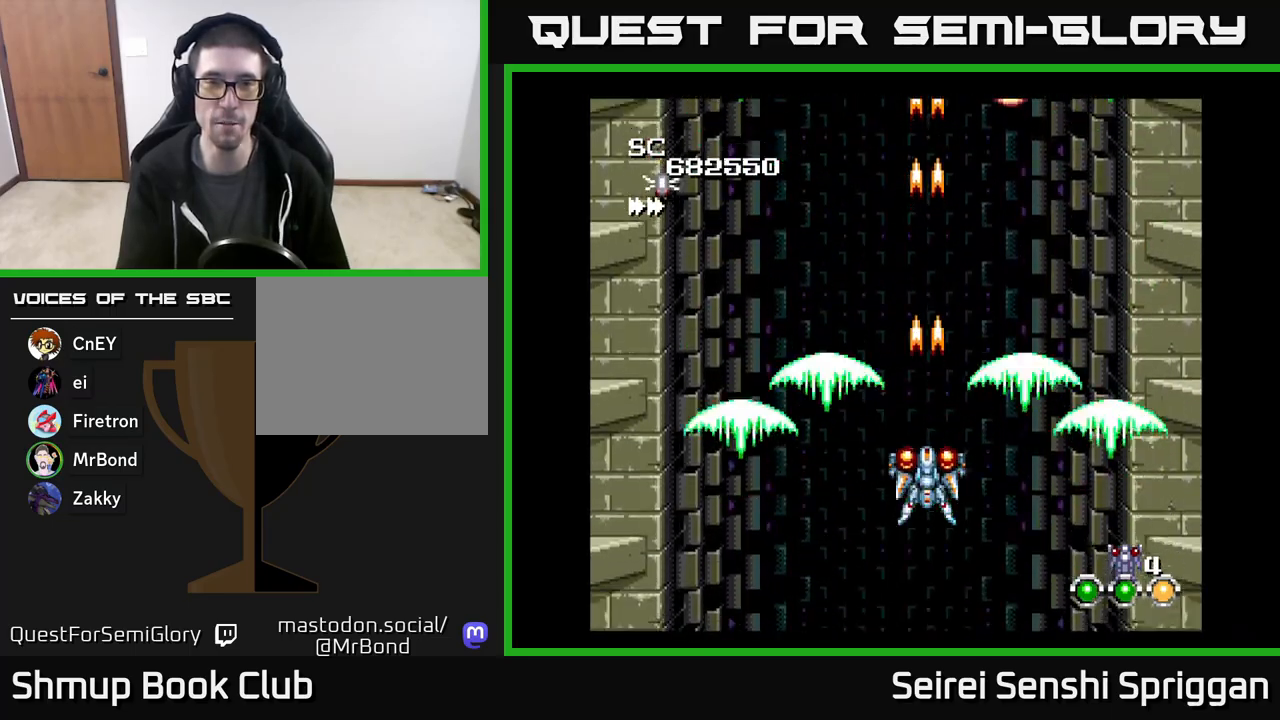
{"buttons": ["X"], "events": [[67, "DPAD_LEFT", "down"], [117, "DPAD_UP", "down"], [300, "DPAD_LEFT", "up"], [350, "DPAD_UP", "up"]]}
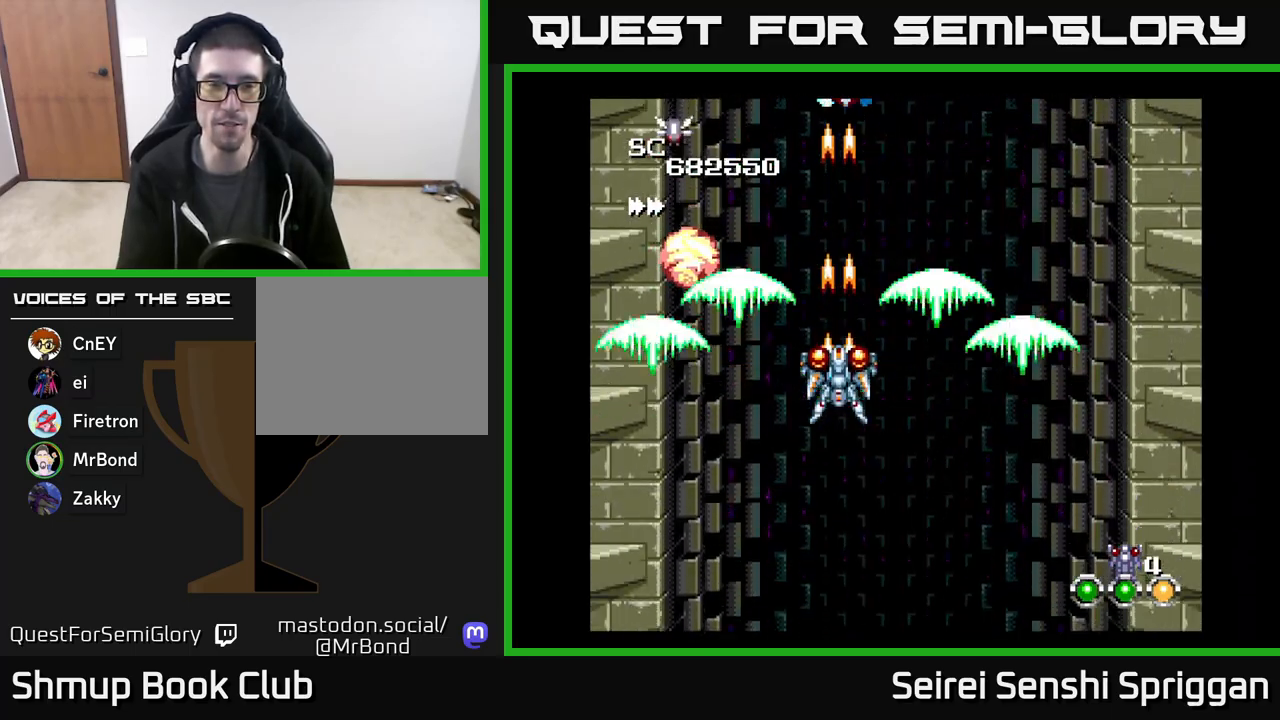
{"buttons": ["X"], "events": [[150, "DPAD_RIGHT", "down"], [217, "DPAD_RIGHT", "up"]]}
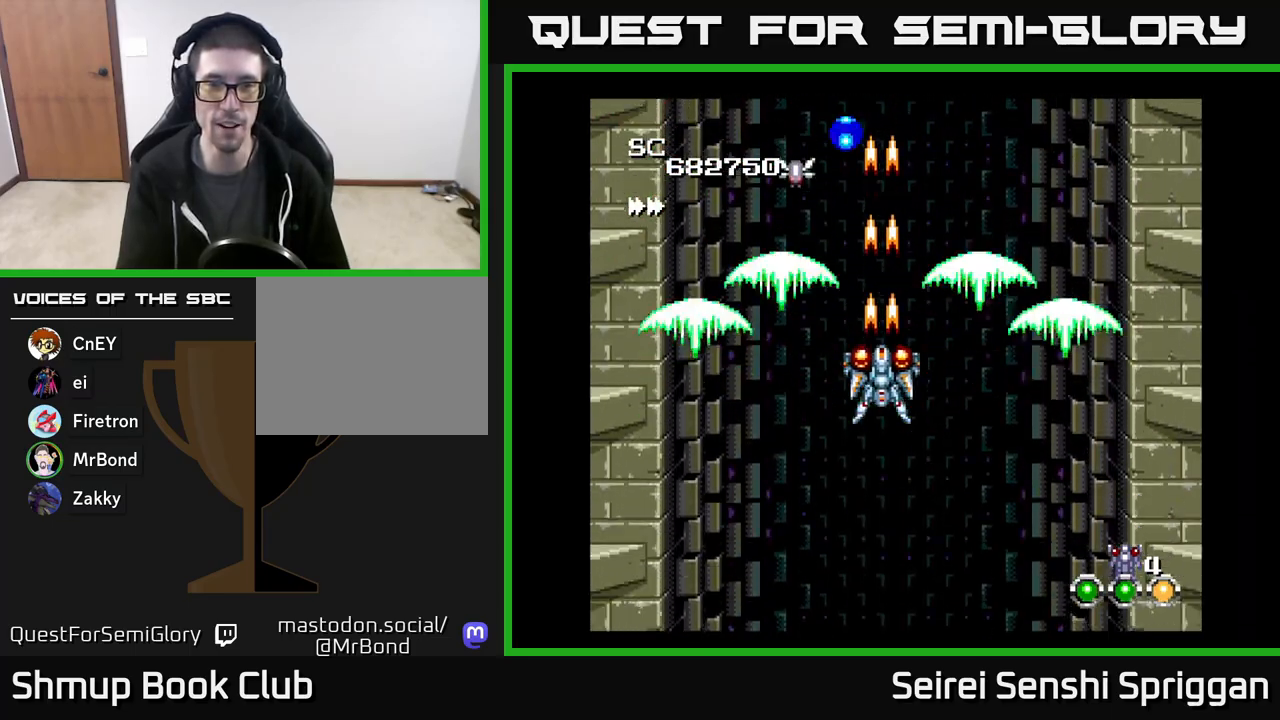
{"buttons": ["X", "DPAD_DOWN"], "events": [[150, "DPAD_RIGHT", "down"], [250, "DPAD_RIGHT", "up"], [350, "DPAD_LEFT", "down"], [500, "DPAD_DOWN", "down"], [500, "DPAD_LEFT", "up"]]}
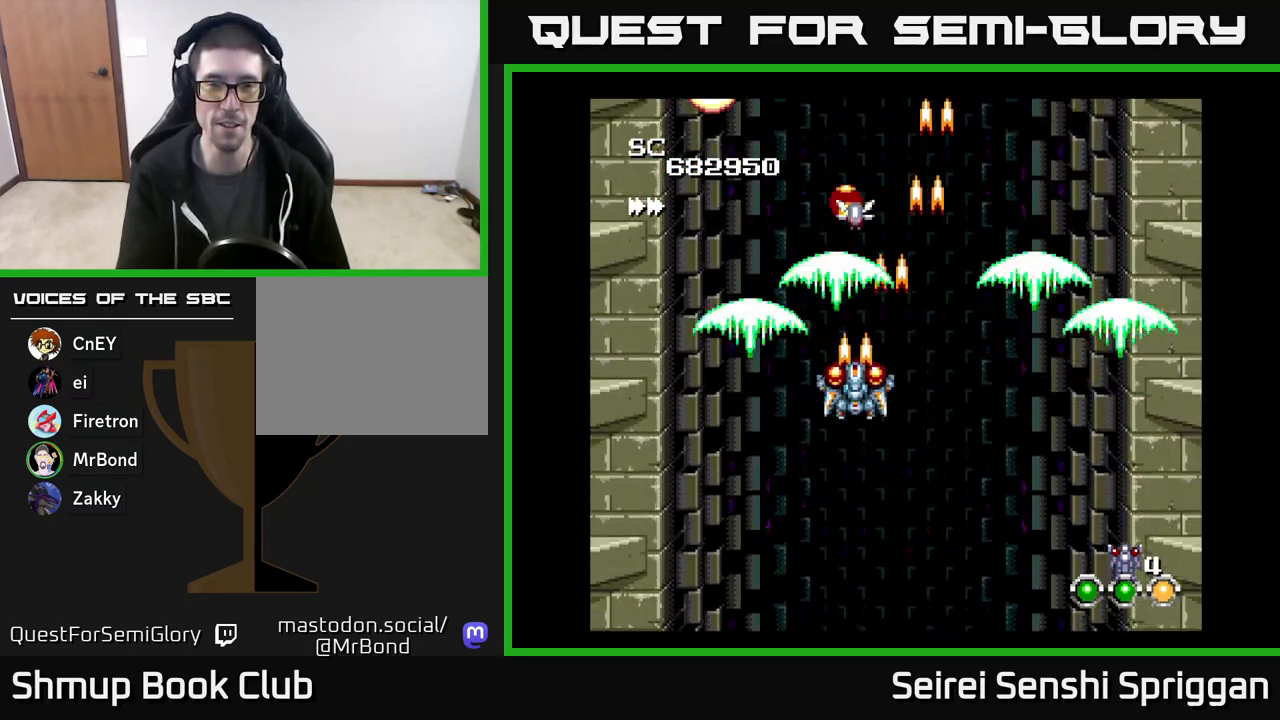
{"buttons": ["X", "DPAD_UP"], "events": [[33, "DPAD_RIGHT", "down"], [167, "DPAD_RIGHT", "up"], [333, "DPAD_DOWN", "up"], [383, "DPAD_LEFT", "down"], [383, "DPAD_UP", "down"], [483, "DPAD_LEFT", "up"]]}
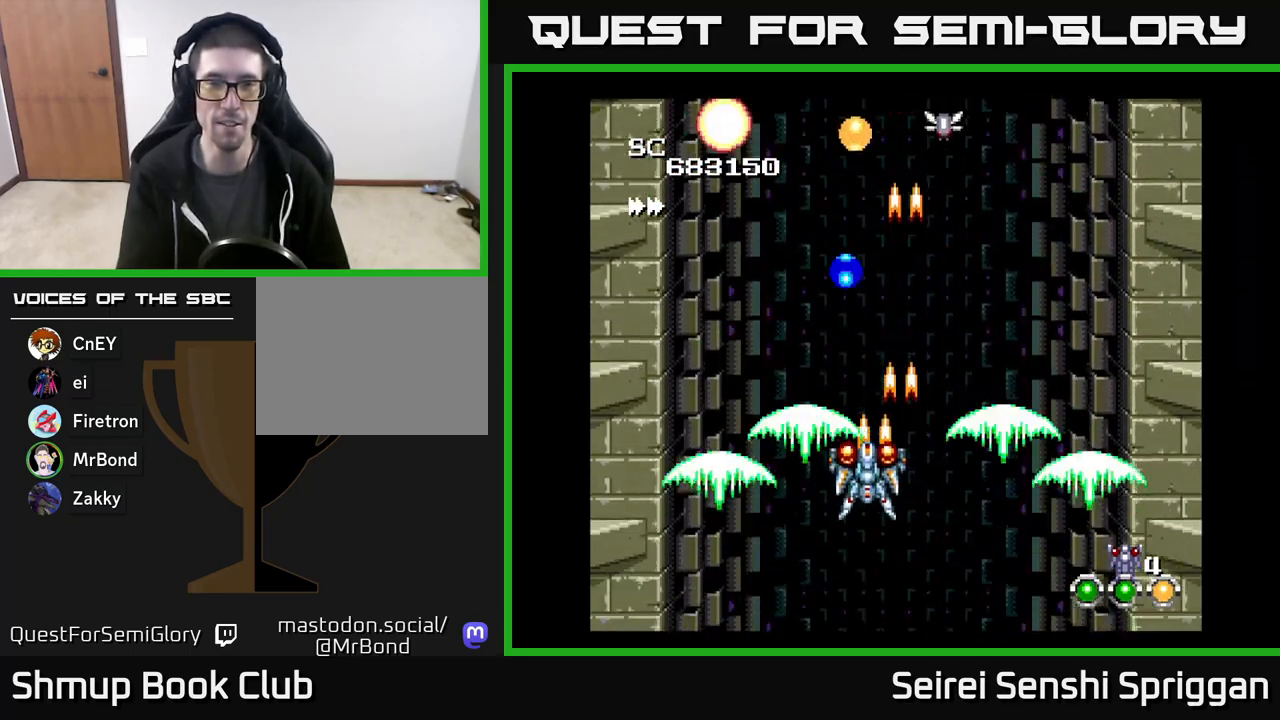
{"buttons": ["X", "DPAD_UP", "DPAD_LEFT"], "events": [[83, "DPAD_RIGHT", "down"], [150, "DPAD_UP", "up"], [217, "DPAD_DOWN", "down"], [217, "DPAD_RIGHT", "up"], [250, "DPAD_DOWN", "up"], [267, "DPAD_LEFT", "down"], [283, "DPAD_UP", "down"]]}
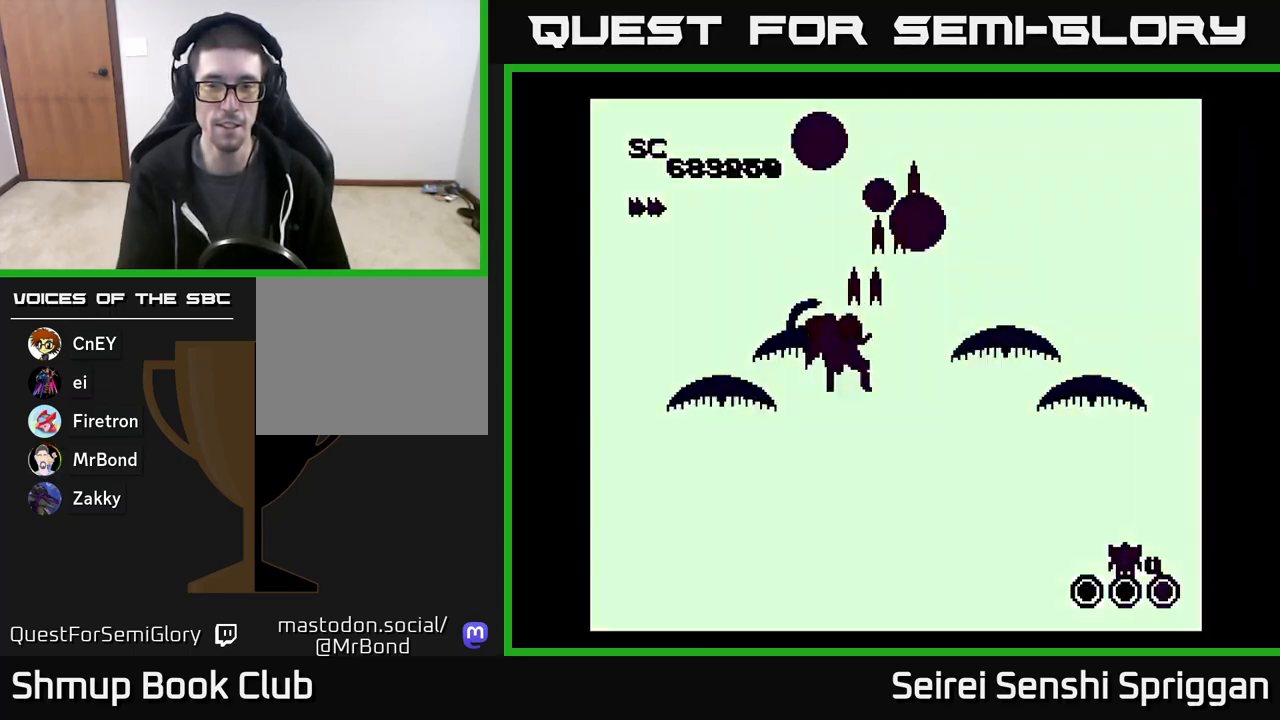
{"buttons": ["X", "DPAD_DOWN", "DPAD_RIGHT"], "events": [[50, "DPAD_UP", "up"], [83, "DPAD_LEFT", "up"], [100, "DPAD_DOWN", "down"], [100, "DPAD_RIGHT", "down"]]}
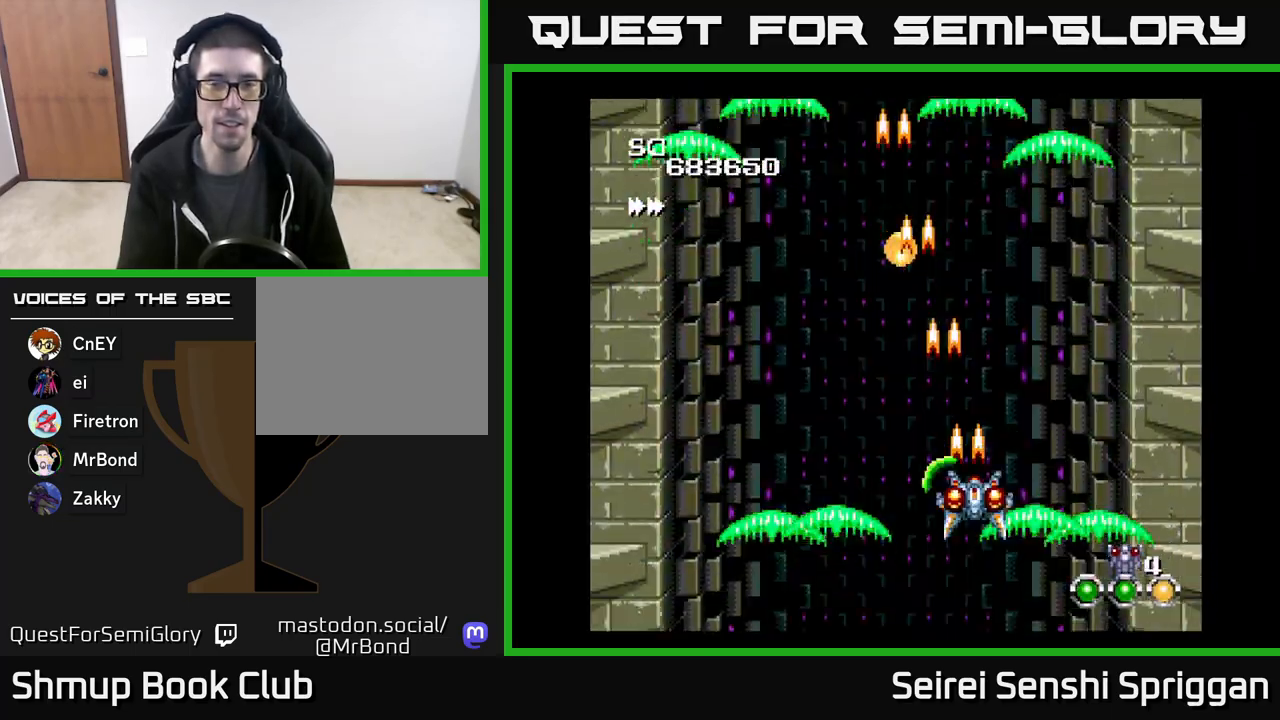
{"buttons": ["X", "DPAD_UP", "DPAD_RIGHT"], "events": [[17, "DPAD_RIGHT", "up"], [100, "DPAD_DOWN", "up"], [100, "DPAD_LEFT", "down"], [200, "DPAD_UP", "down"], [267, "DPAD_LEFT", "up"], [333, "DPAD_RIGHT", "down"]]}
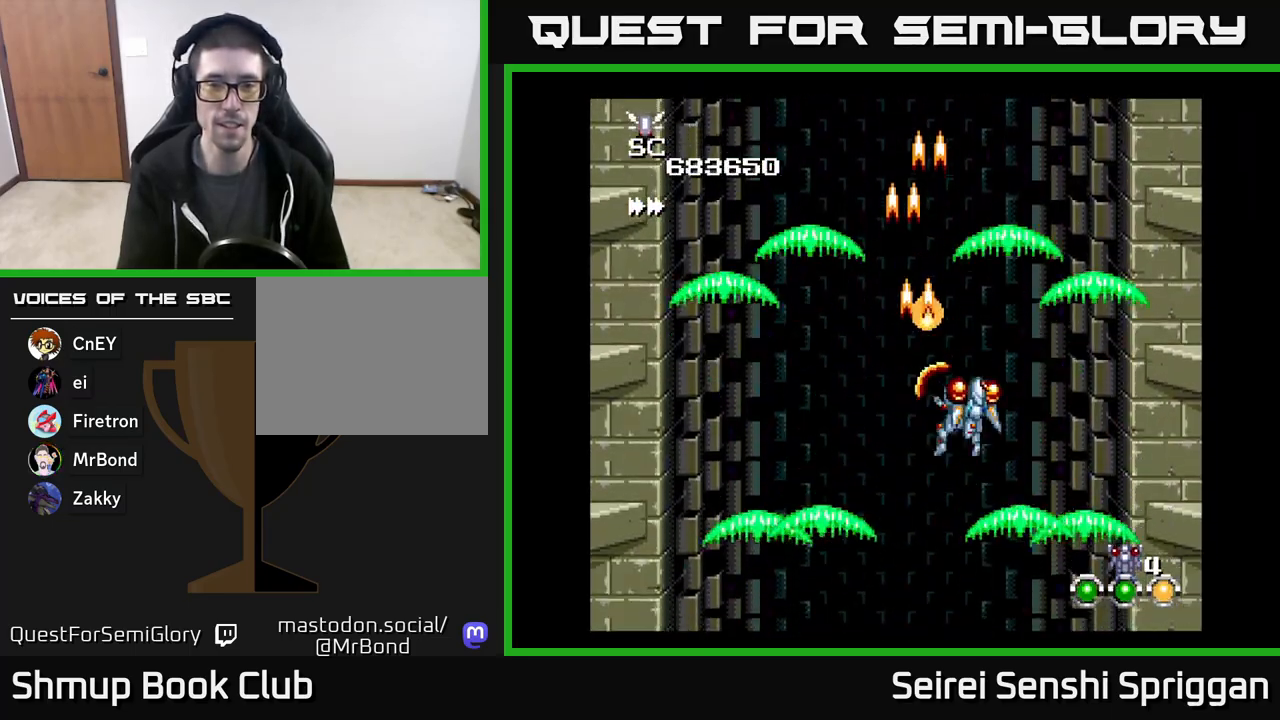
{"buttons": ["X", "DPAD_DOWN", "DPAD_LEFT"], "events": [[33, "DPAD_RIGHT", "up"], [117, "DPAD_LEFT", "down"], [183, "DPAD_UP", "up"], [267, "DPAD_DOWN", "down"], [267, "DPAD_LEFT", "up"], [433, "DPAD_LEFT", "down"]]}
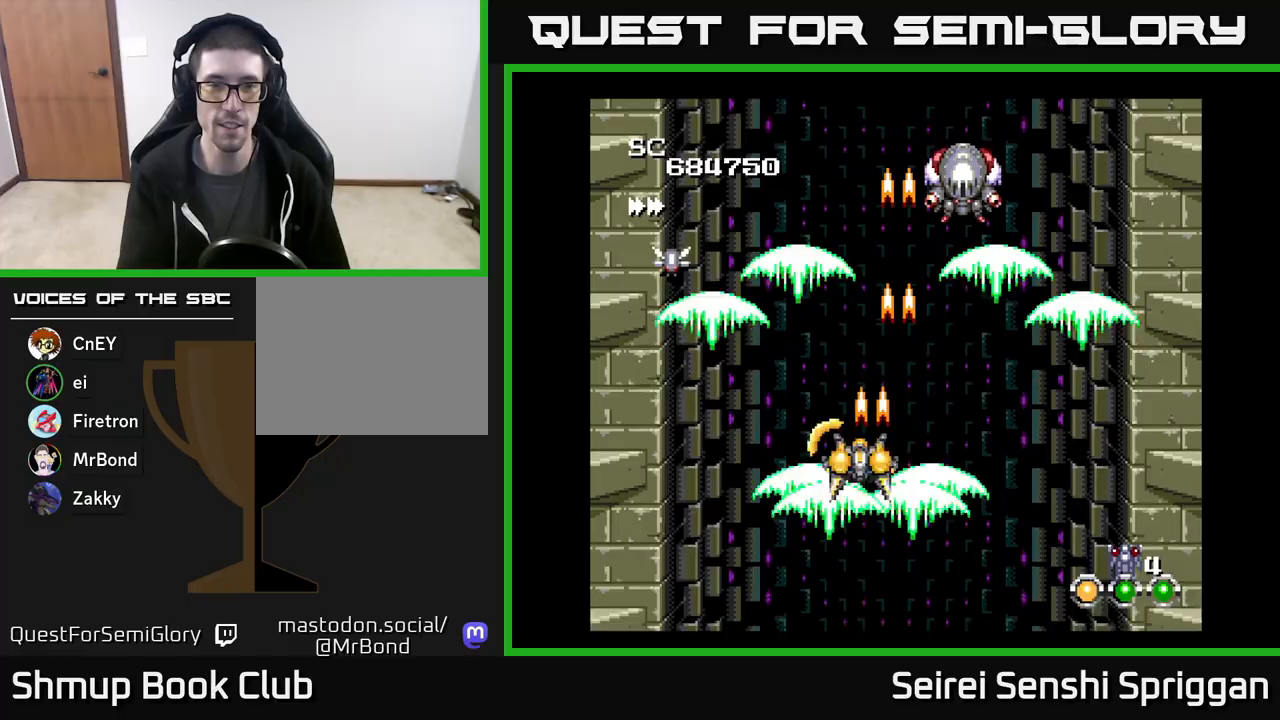
{"buttons": ["X", "DPAD_LEFT"], "events": [[117, "DPAD_LEFT", "up"], [167, "DPAD_RIGHT", "down"], [217, "DPAD_DOWN", "up"], [383, "DPAD_RIGHT", "up"], [400, "DPAD_UP", "down"], [450, "DPAD_LEFT", "down"], [500, "DPAD_UP", "up"]]}
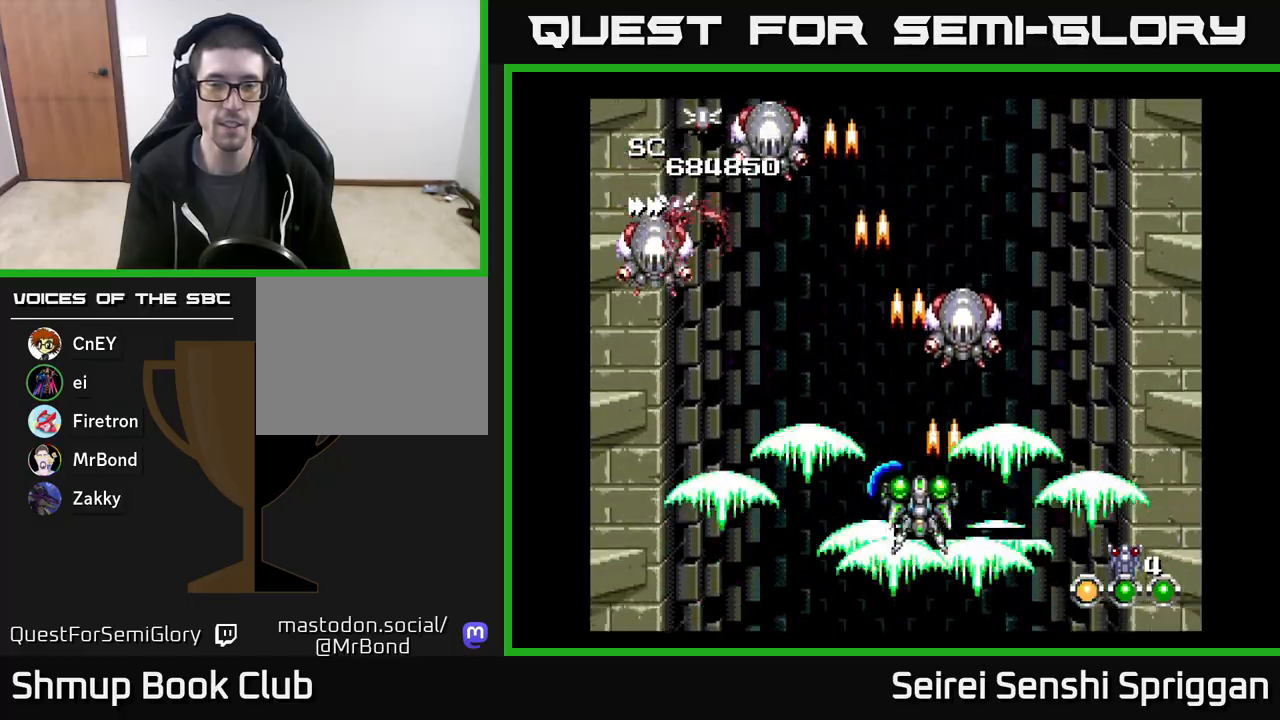
{"buttons": ["X"], "events": [[83, "DPAD_DOWN", "down"], [83, "DPAD_LEFT", "up"], [100, "DPAD_RIGHT", "down"], [117, "DPAD_DOWN", "up"], [283, "DPAD_RIGHT", "up"]]}
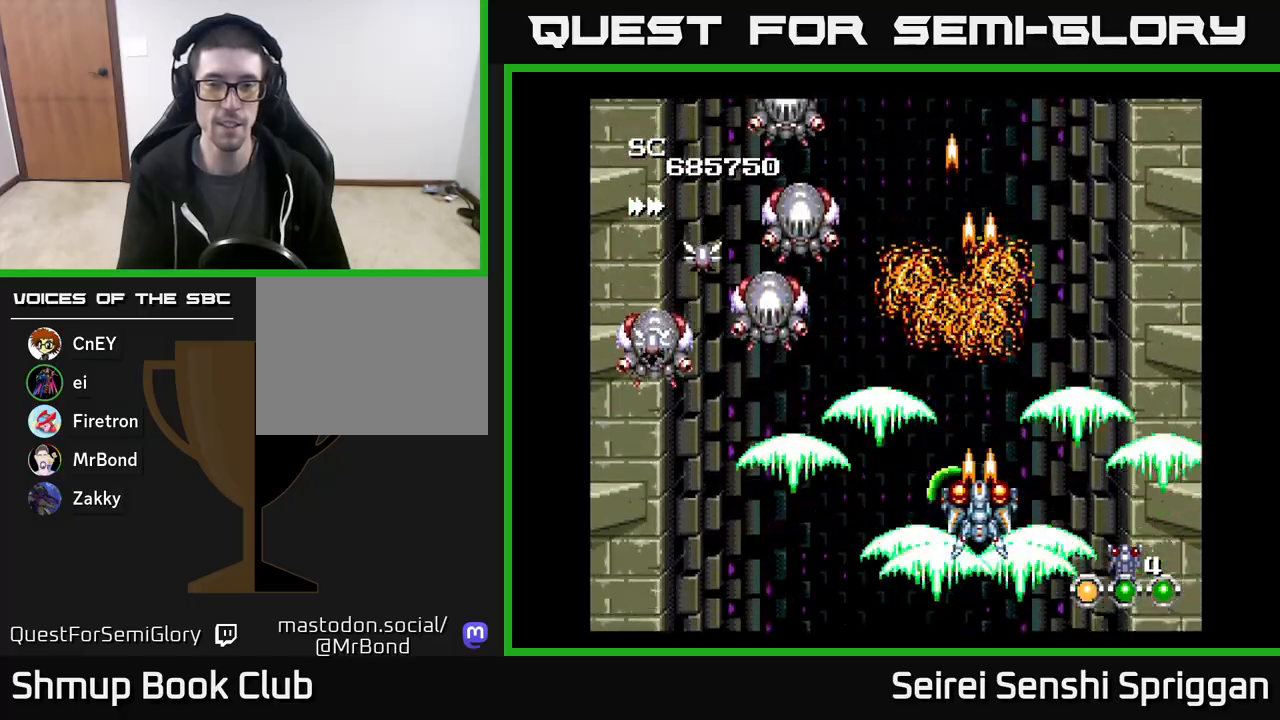
{"buttons": ["X", "DPAD_DOWN"], "events": [[100, "DPAD_LEFT", "down"], [483, "DPAD_DOWN", "down"], [500, "DPAD_LEFT", "up"]]}
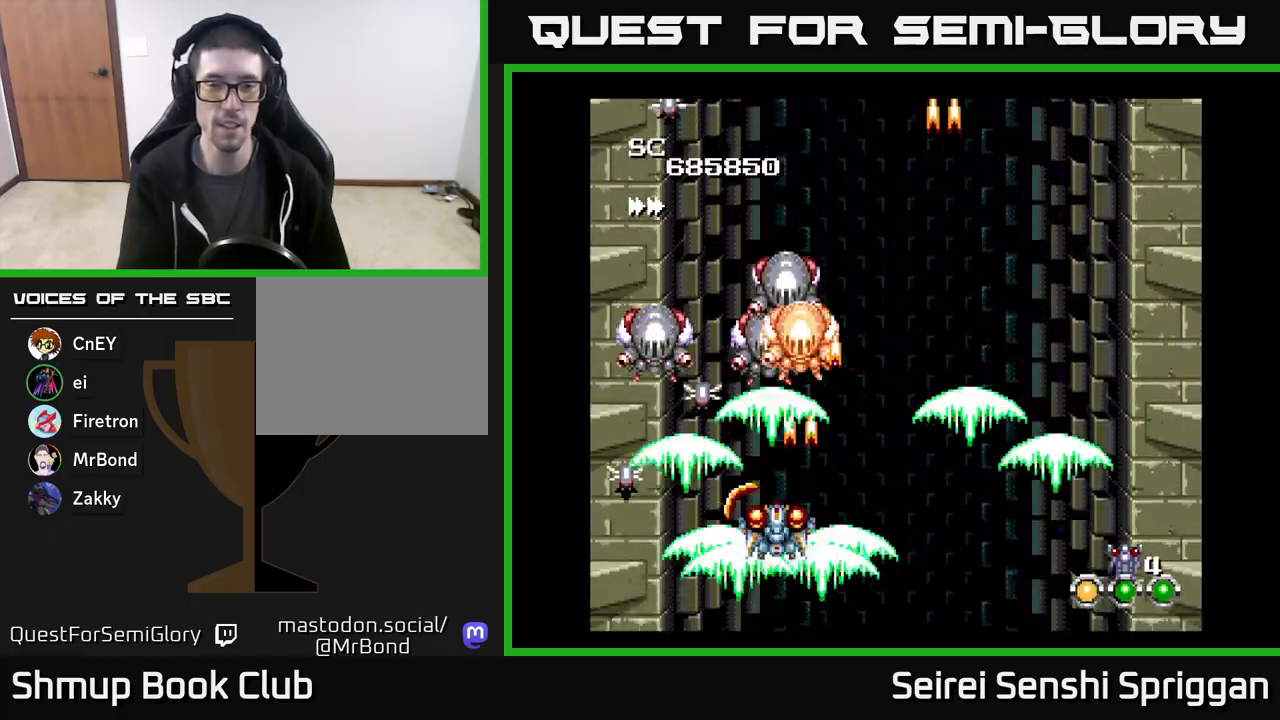
{"buttons": ["X"], "events": [[67, "DPAD_DOWN", "up"]]}